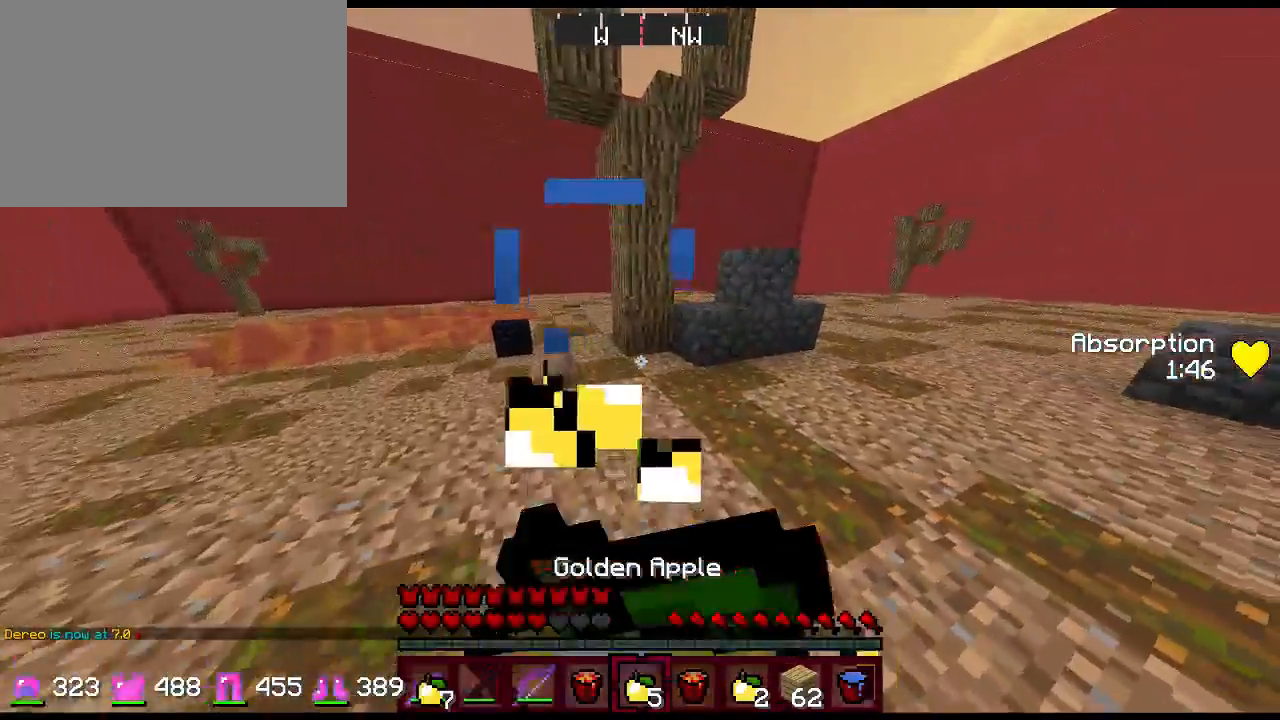
Gameplay with keyboard and mouse; each line is a JSON object with the keys and mouse buttons held at the frame after it. "events" lists presses ("down") and releases ("up") of "1", "2", "3", "4", "5", "a", "alt", "c", "ctrl", "d", "e", "f", "q", "r", "s", "shift", "space", "tab", "v", "w", "x", "z", "mouse_left", "mouse_middle", "mouse_right", "mouse_wheel_up" and "mouse_wheel_down" between this image and that frame as [ms after this image, input, new state], when the widget could be followed in between. "mouse_left", "mouse_middle", "mouse_right", "mouse_wheel_up", "mouse_wheel_down" = the "left", "middle", "right", "wheel_up", "wheel_down" buttons of the "mouse" list. No other keys are recorded. Fast repeated clicks can show as one long hold. Not read: mouse_move.
{"keys": ["w"], "mouse": ["right"], "events": [[200, "d", "up"]]}
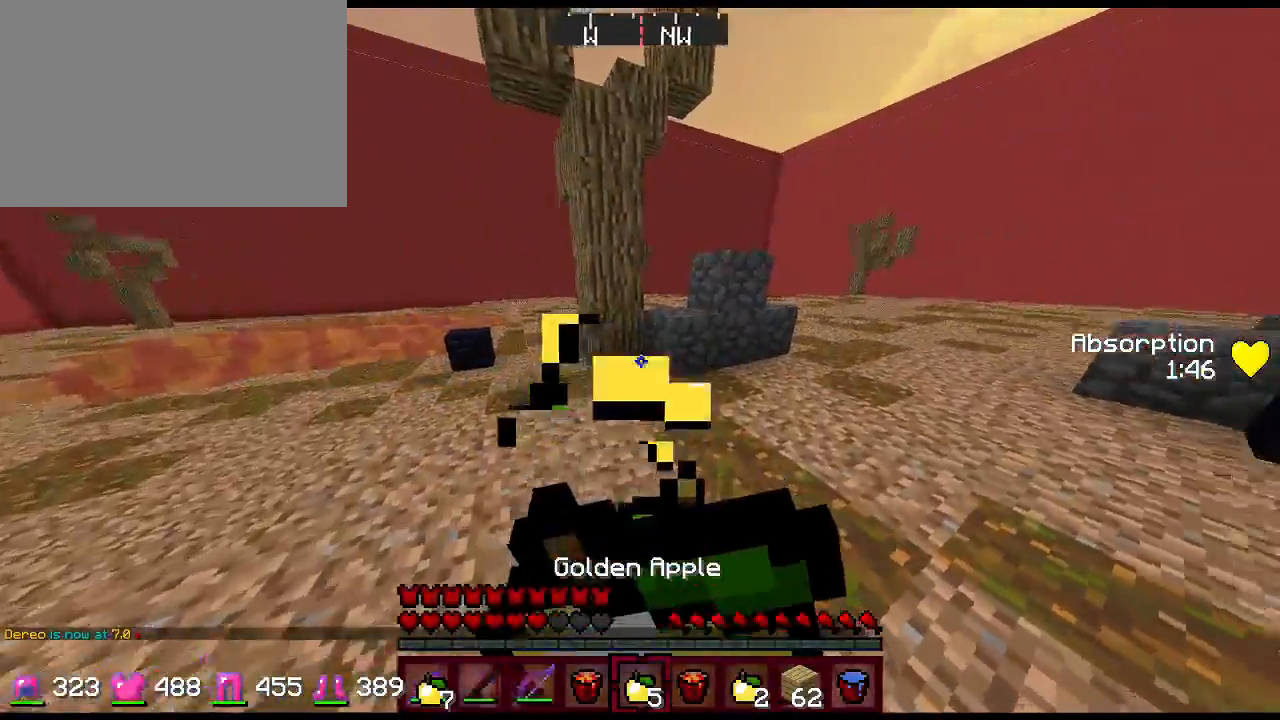
{"keys": ["space", "w"], "mouse": ["right"], "events": [[483, "space", "down"]]}
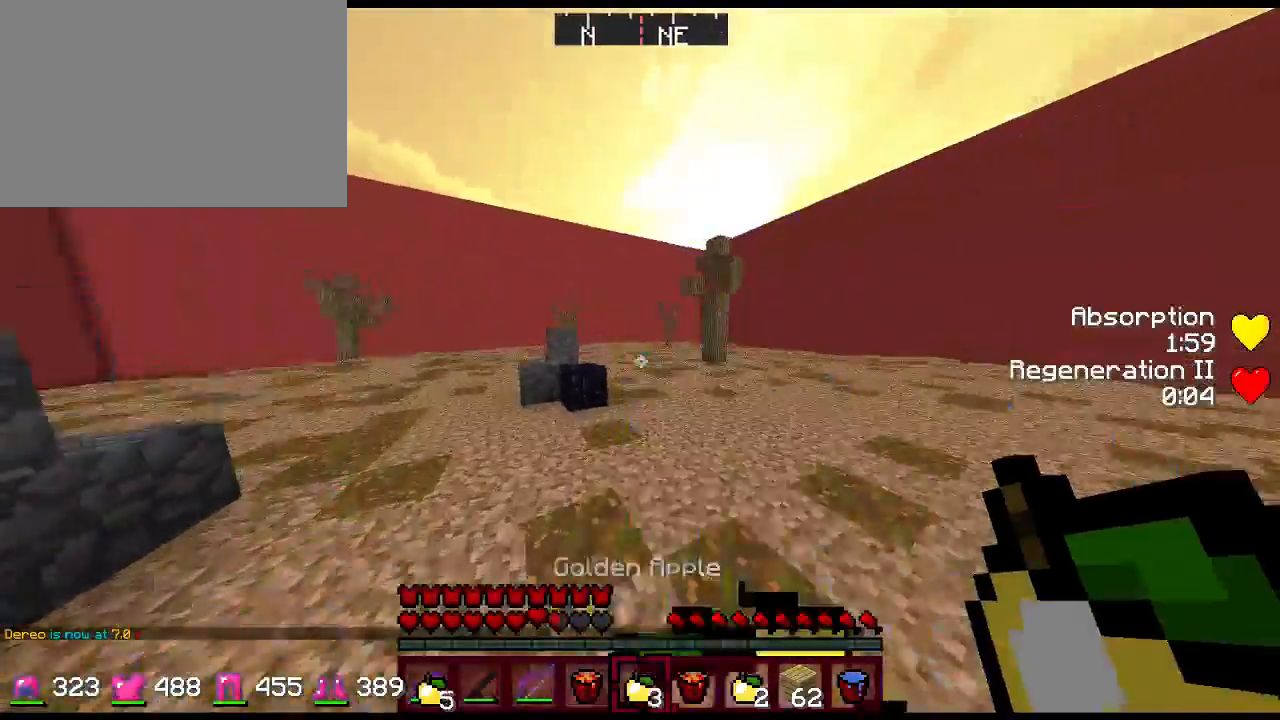
{"keys": ["d", "w"], "mouse": ["right"], "events": [[50, "3", "down"], [217, "3", "up"], [217, "space", "up"], [383, "d", "down"]]}
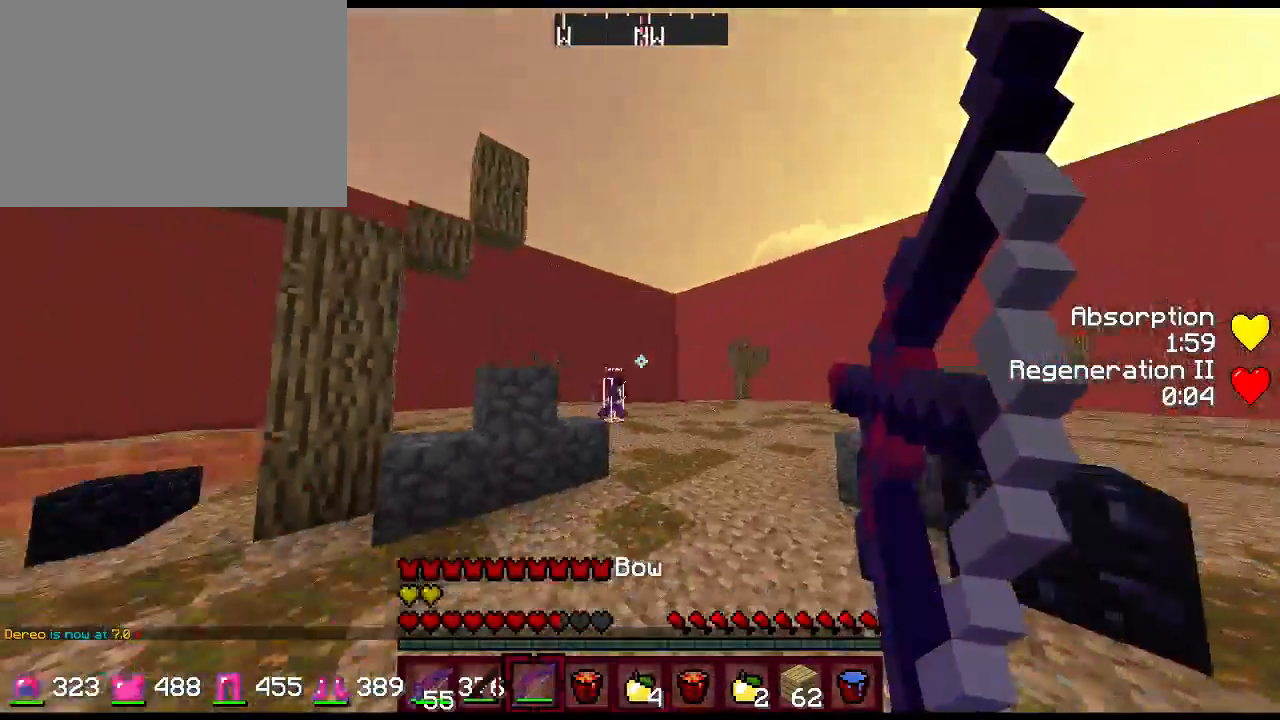
{"keys": ["d"], "mouse": ["right"], "events": [[200, "mouse_right", "up"], [333, "mouse_right", "down"], [500, "w", "up"]]}
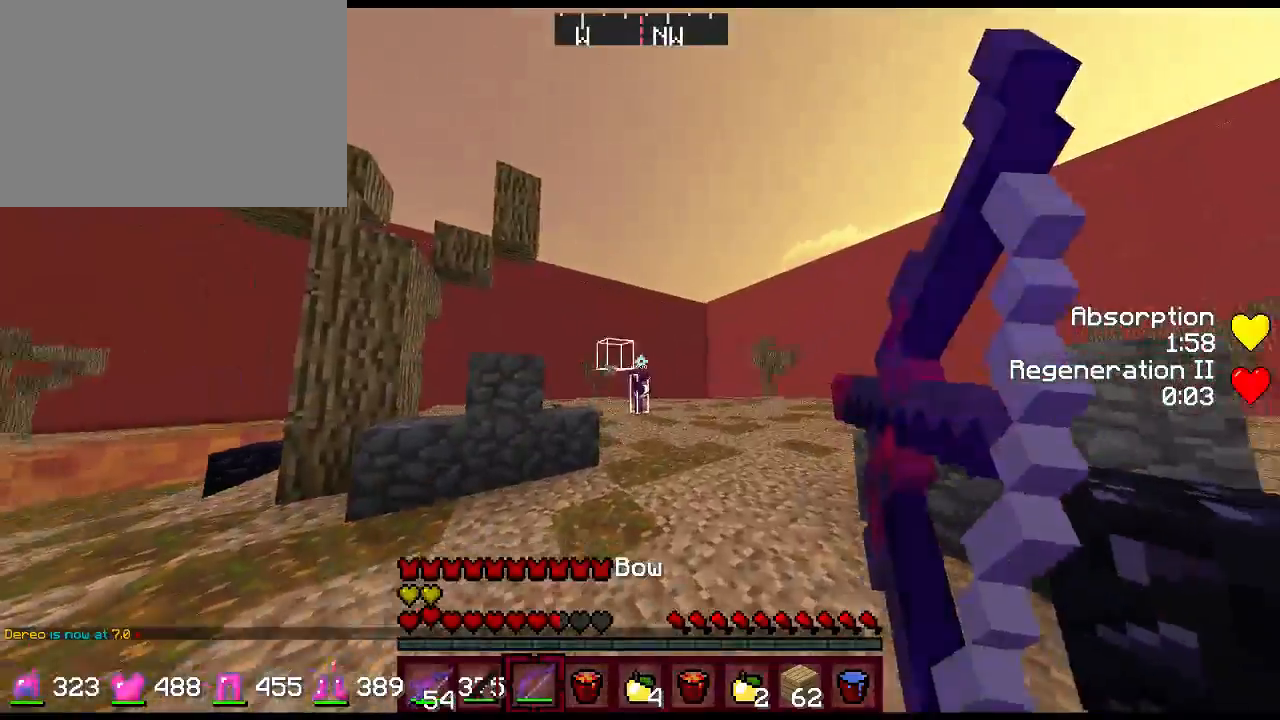
{"keys": ["a", "w"], "mouse": ["right"], "events": [[67, "a", "down"], [100, "d", "up"], [317, "w", "down"]]}
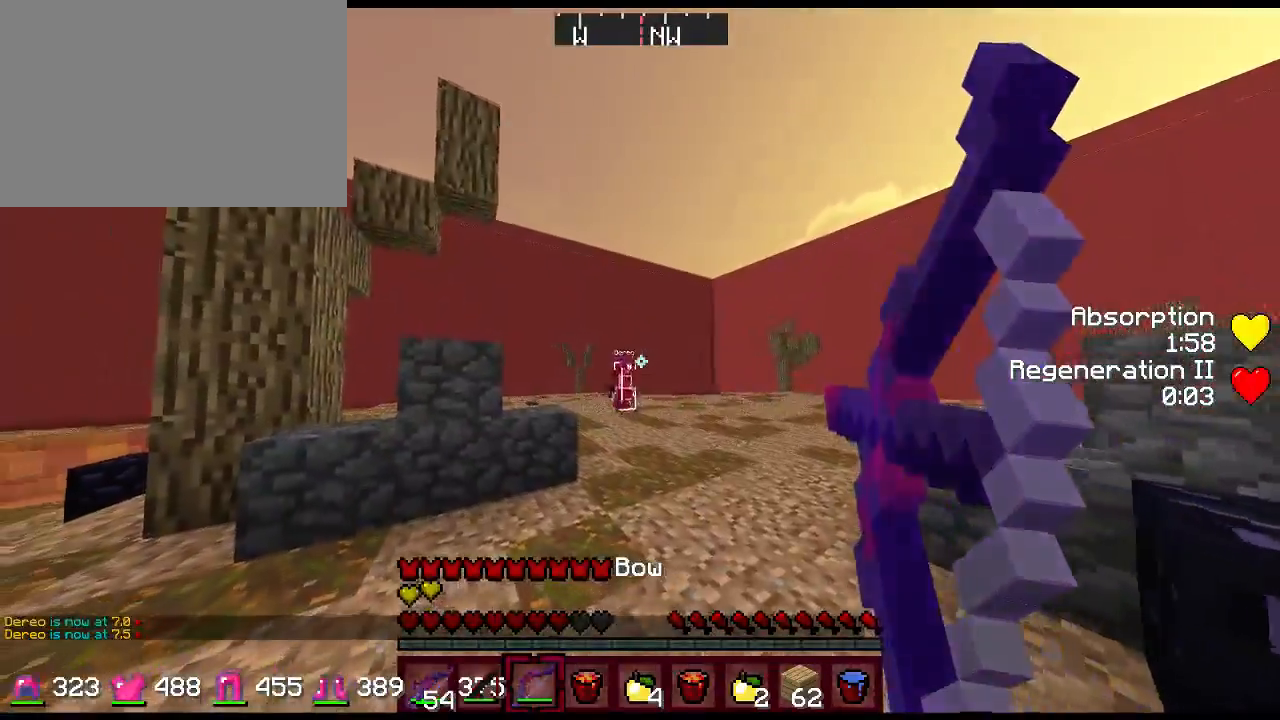
{"keys": ["2", "d", "space", "w"], "mouse": [], "events": [[50, "mouse_right", "up"], [217, "a", "up"], [217, "d", "down"], [317, "space", "down"], [450, "2", "down"]]}
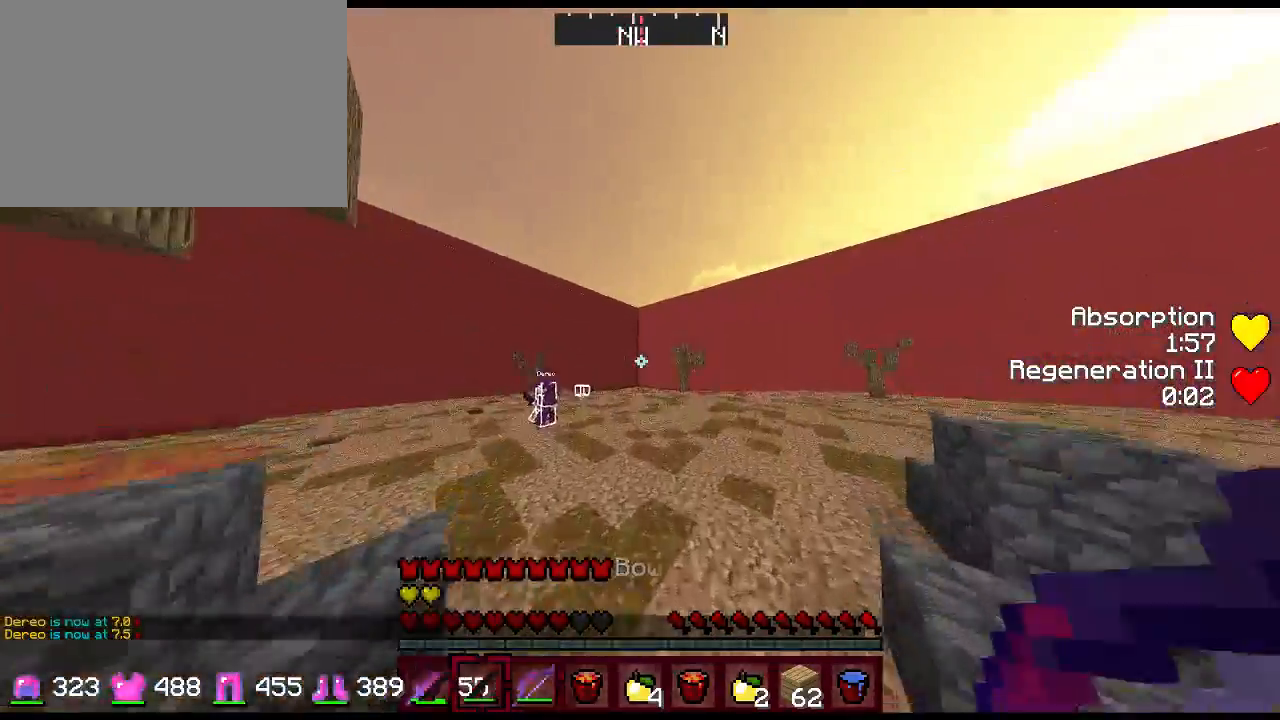
{"keys": ["d", "space", "w"], "mouse": [], "events": [[183, "2", "up"], [367, "mouse_right", "down"], [500, "mouse_right", "up"]]}
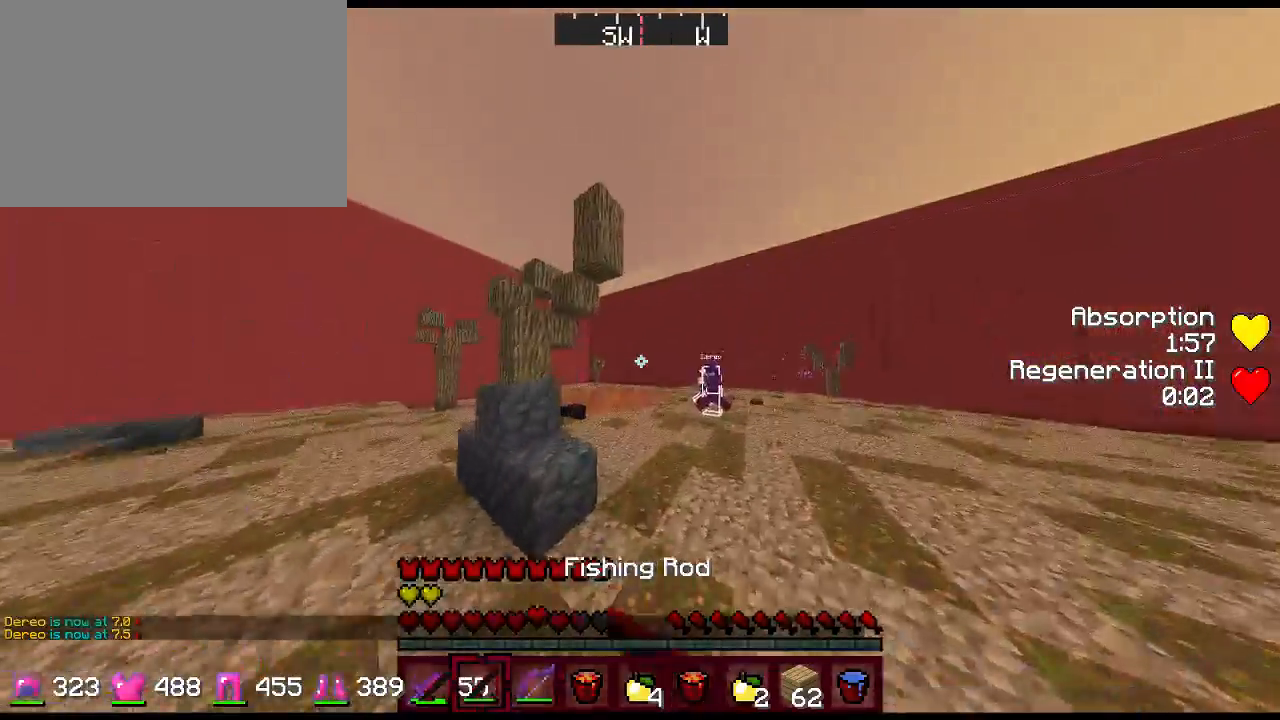
{"keys": ["d"], "mouse": [], "events": [[100, "space", "up"], [100, "w", "up"], [200, "mouse_right", "down"], [300, "mouse_right", "up"], [367, "mouse_right", "down"], [467, "mouse_right", "up"]]}
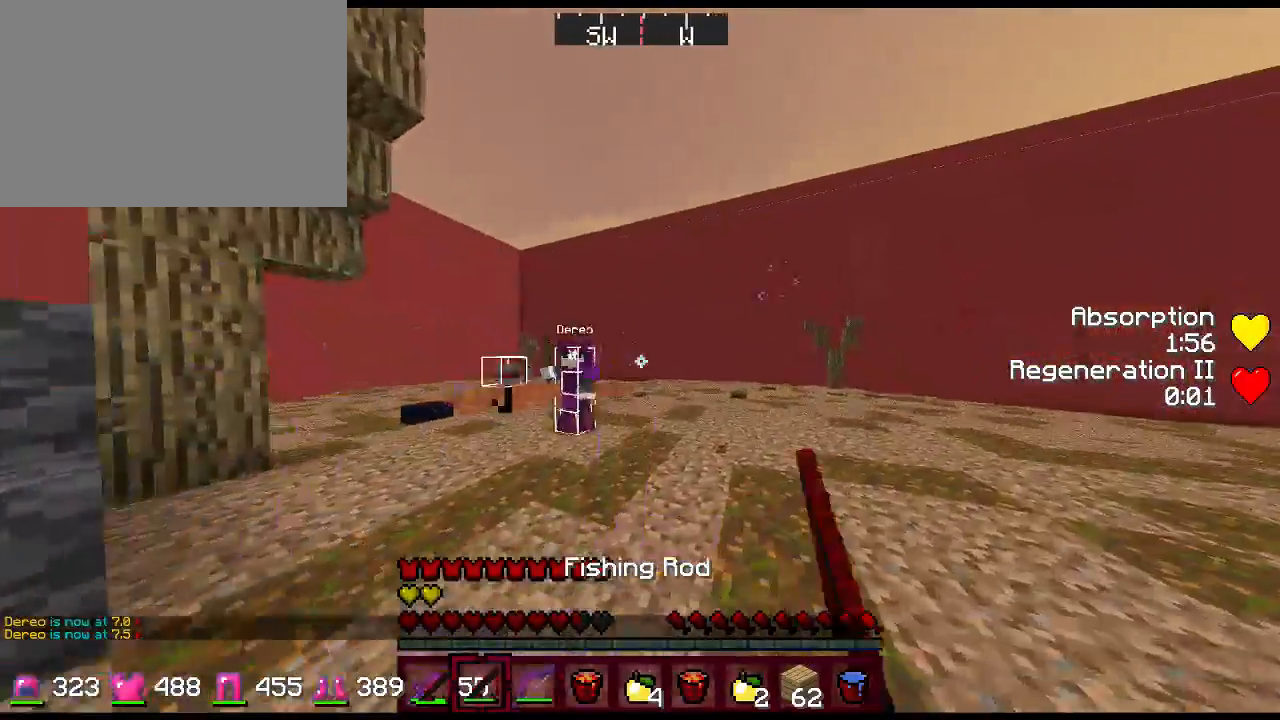
{"keys": ["1", "d", "w"], "mouse": [], "events": [[117, "w", "down"], [183, "mouse_right", "down"], [283, "mouse_right", "up"], [350, "mouse_right", "down"], [450, "mouse_right", "up"], [483, "1", "down"]]}
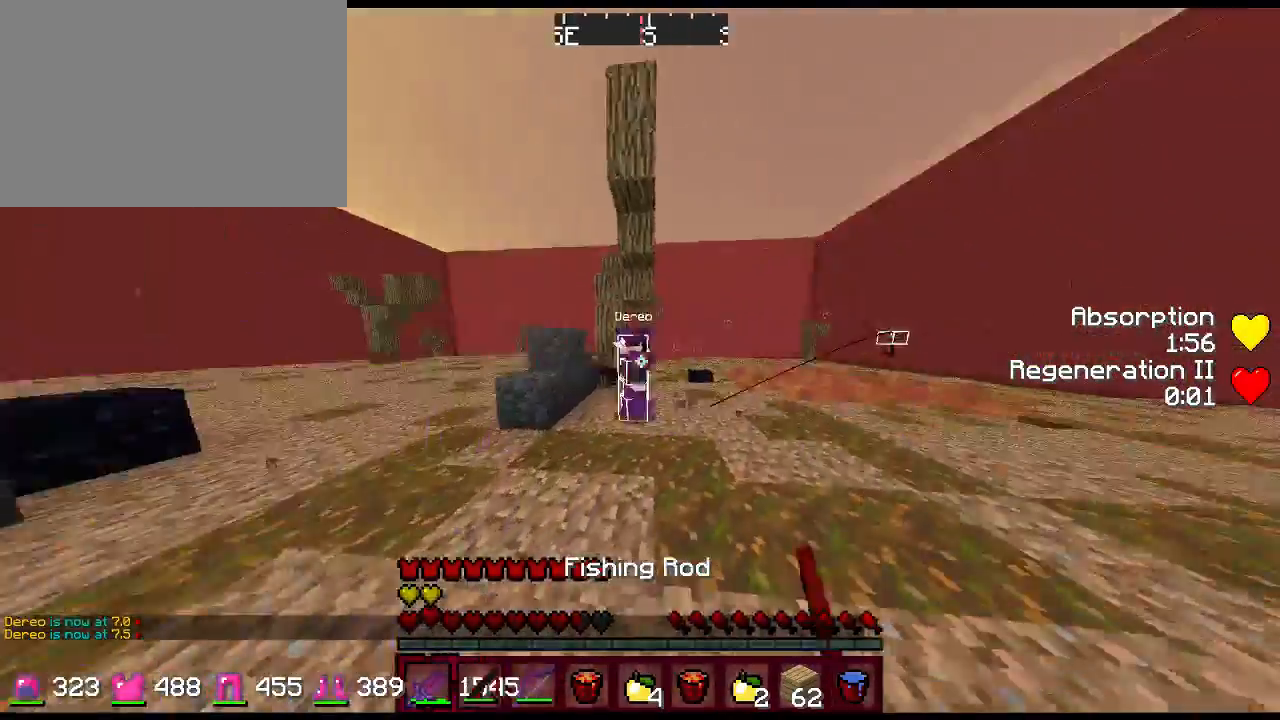
{"keys": ["a", "w"], "mouse": [], "events": [[50, "mouse_left", "down"], [117, "mouse_left", "up"], [150, "1", "up"], [150, "mouse_left", "down"], [267, "d", "up"], [300, "mouse_left", "up"], [333, "mouse_left", "down"], [400, "mouse_left", "up"], [433, "a", "down"], [467, "mouse_left", "down"], [500, "mouse_left", "up"]]}
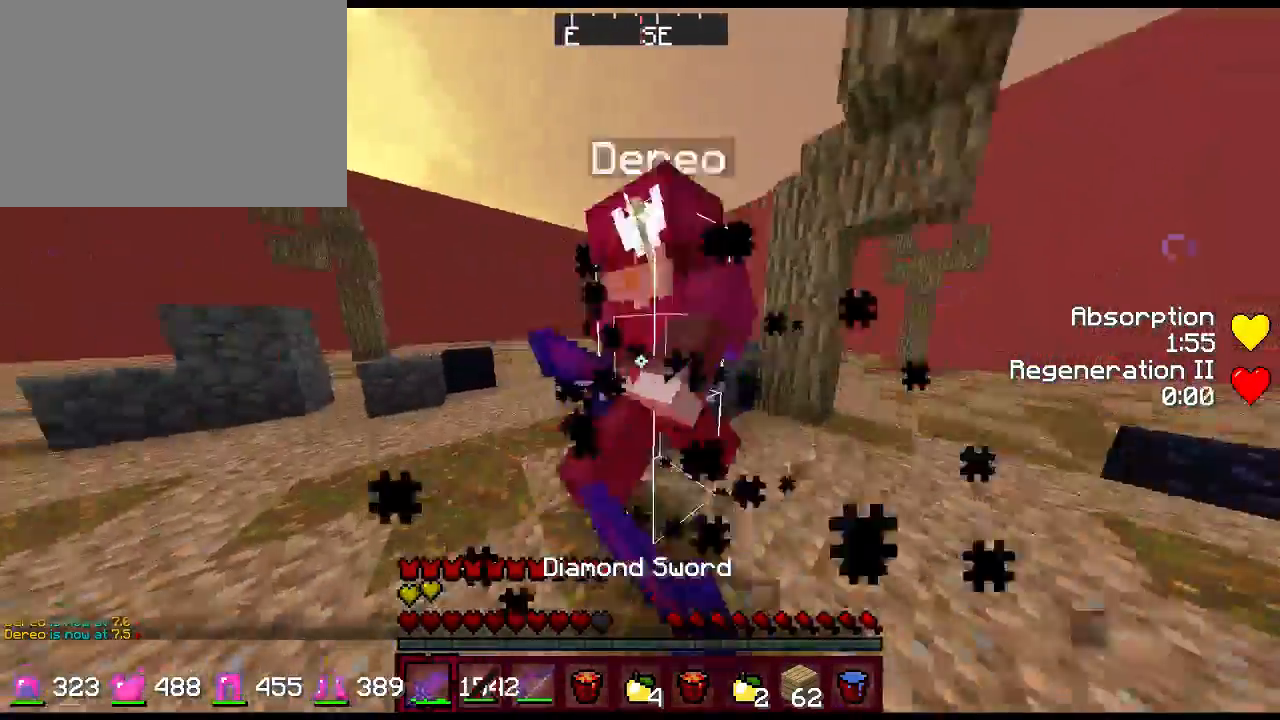
{"keys": ["a"], "mouse": [], "events": [[67, "mouse_left", "down"], [100, "mouse_left", "up"], [167, "mouse_left", "down"], [233, "mouse_left", "up"], [300, "mouse_left", "down"], [300, "w", "up"], [350, "mouse_left", "up"], [417, "mouse_left", "down"], [450, "mouse_left", "up"]]}
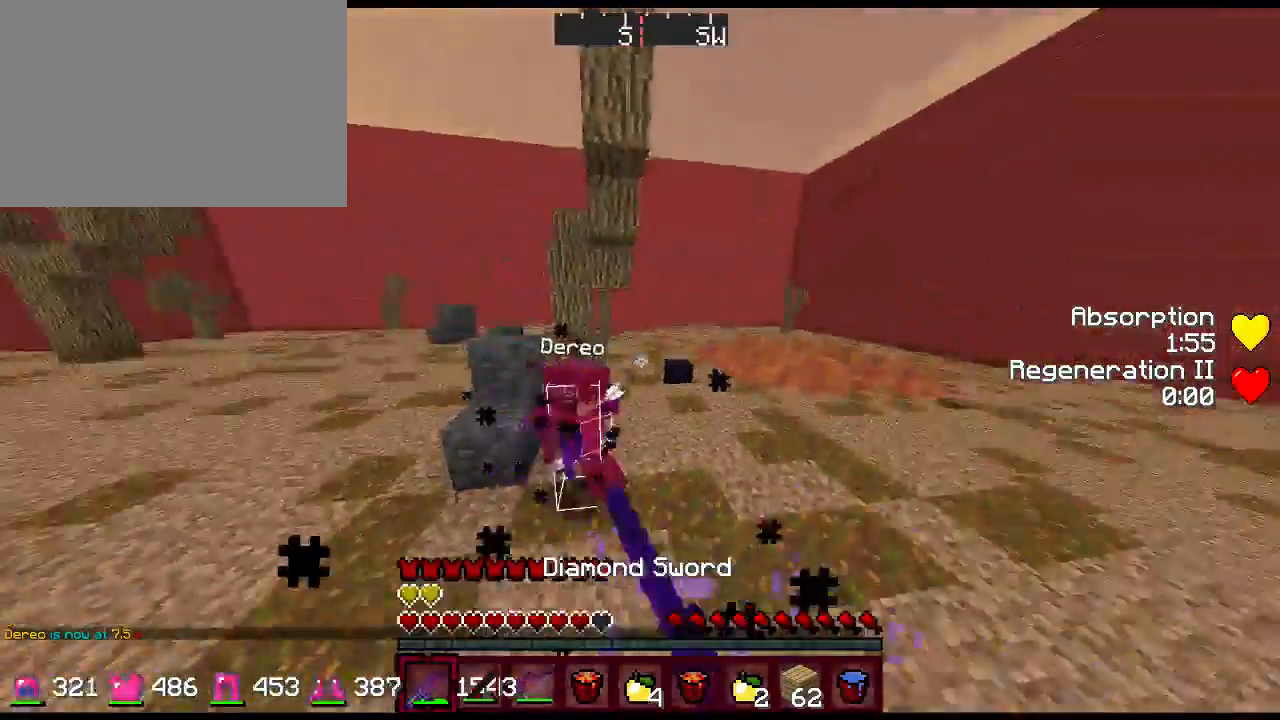
{"keys": ["d", "w"], "mouse": [], "events": [[17, "mouse_left", "down"], [17, "w", "down"], [83, "a", "up"], [83, "mouse_left", "up"], [117, "d", "down"], [150, "mouse_left", "down"], [183, "mouse_left", "up"], [283, "2", "down"], [317, "mouse_right", "down"], [467, "2", "up"], [467, "mouse_right", "up"]]}
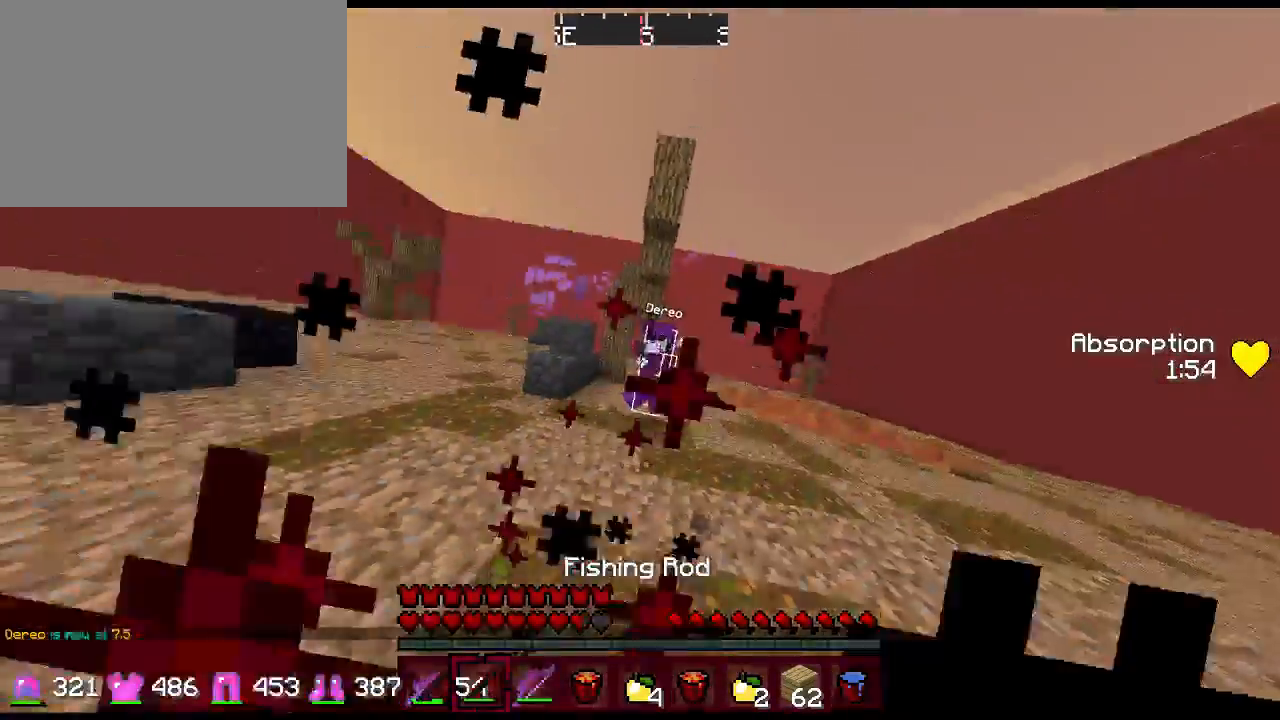
{"keys": ["2", "d", "w"], "mouse": [], "events": [[67, "1", "down"], [200, "mouse_left", "down"], [233, "1", "up"], [233, "mouse_left", "up"], [500, "2", "down"]]}
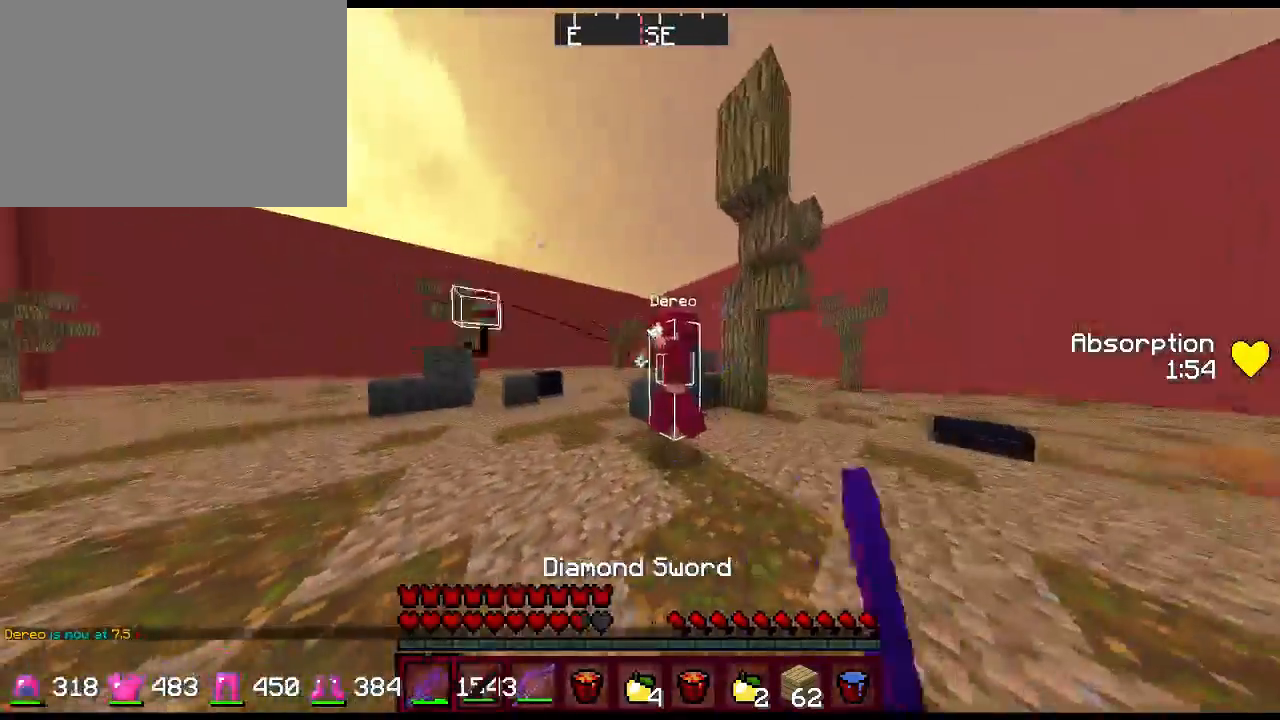
{"keys": ["w"], "mouse": [], "events": [[117, "2", "up"], [217, "1", "down"], [250, "mouse_left", "down"], [283, "mouse_right", "down"], [317, "mouse_left", "up"], [350, "mouse_right", "up"], [383, "1", "up"], [383, "mouse_left", "down"], [383, "mouse_right", "down"], [450, "d", "up"], [450, "mouse_left", "up"], [483, "mouse_right", "up"]]}
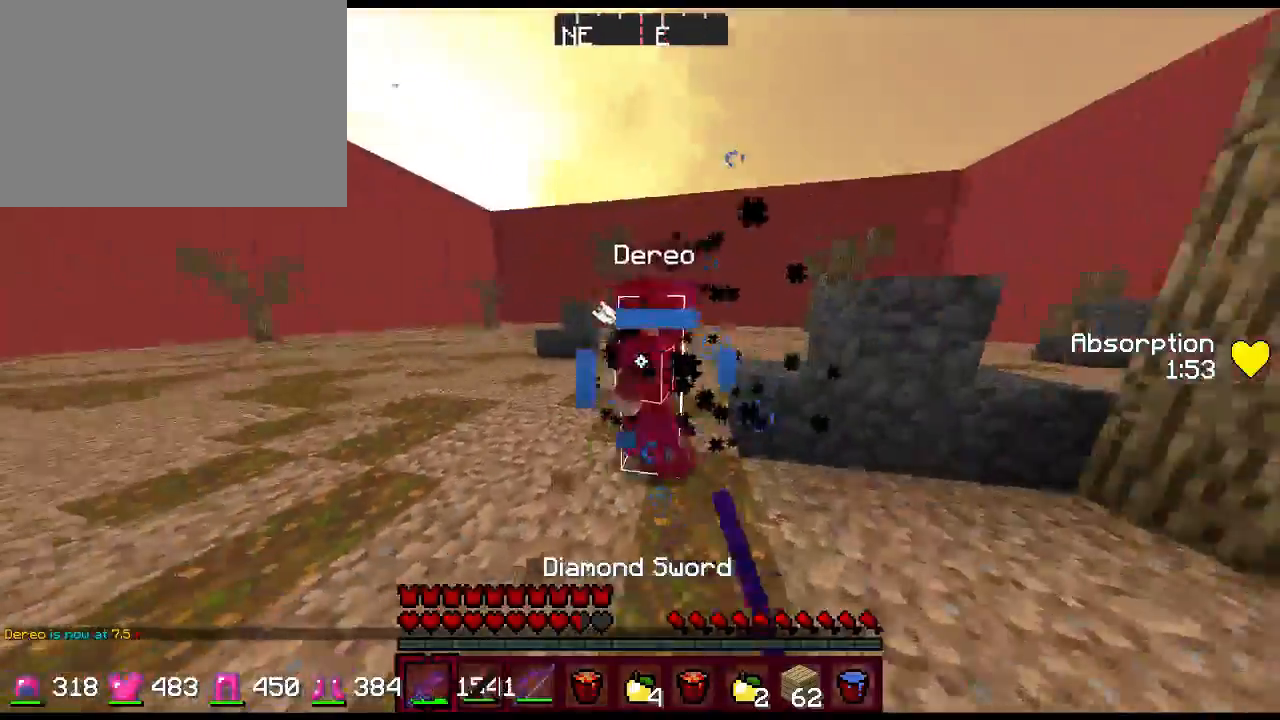
{"keys": ["d", "w"], "mouse": [], "events": [[17, "mouse_left", "down"], [17, "mouse_right", "down"], [83, "mouse_left", "up"], [83, "mouse_right", "up"], [150, "mouse_left", "down"], [150, "mouse_right", "down"], [200, "mouse_right", "up"], [233, "mouse_left", "up"], [267, "mouse_left", "down"], [300, "a", "down"], [333, "mouse_left", "up"], [433, "mouse_left", "down"], [467, "a", "up"], [467, "d", "down"], [467, "mouse_left", "up"]]}
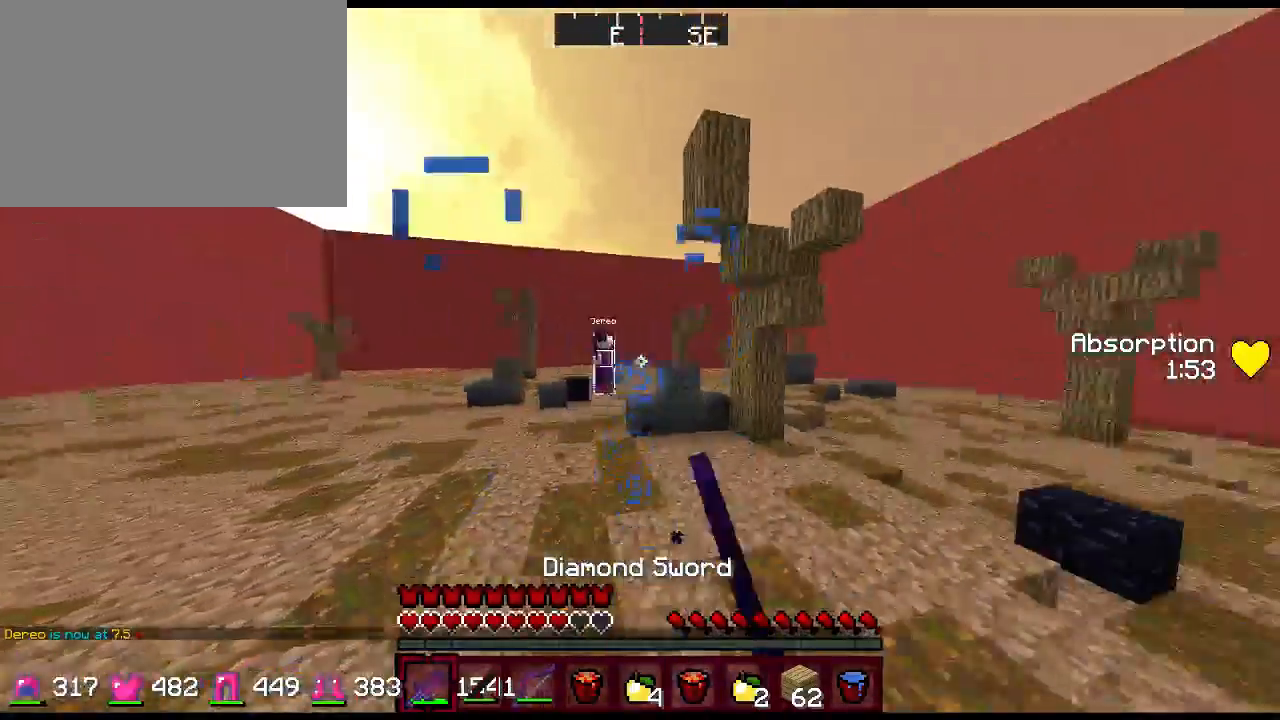
{"keys": [], "mouse": [], "events": [[67, "2", "down"], [100, "mouse_right", "down"], [200, "mouse_right", "up"], [233, "2", "up"], [317, "w", "up"], [383, "mouse_right", "down"], [483, "d", "up"], [483, "mouse_right", "up"]]}
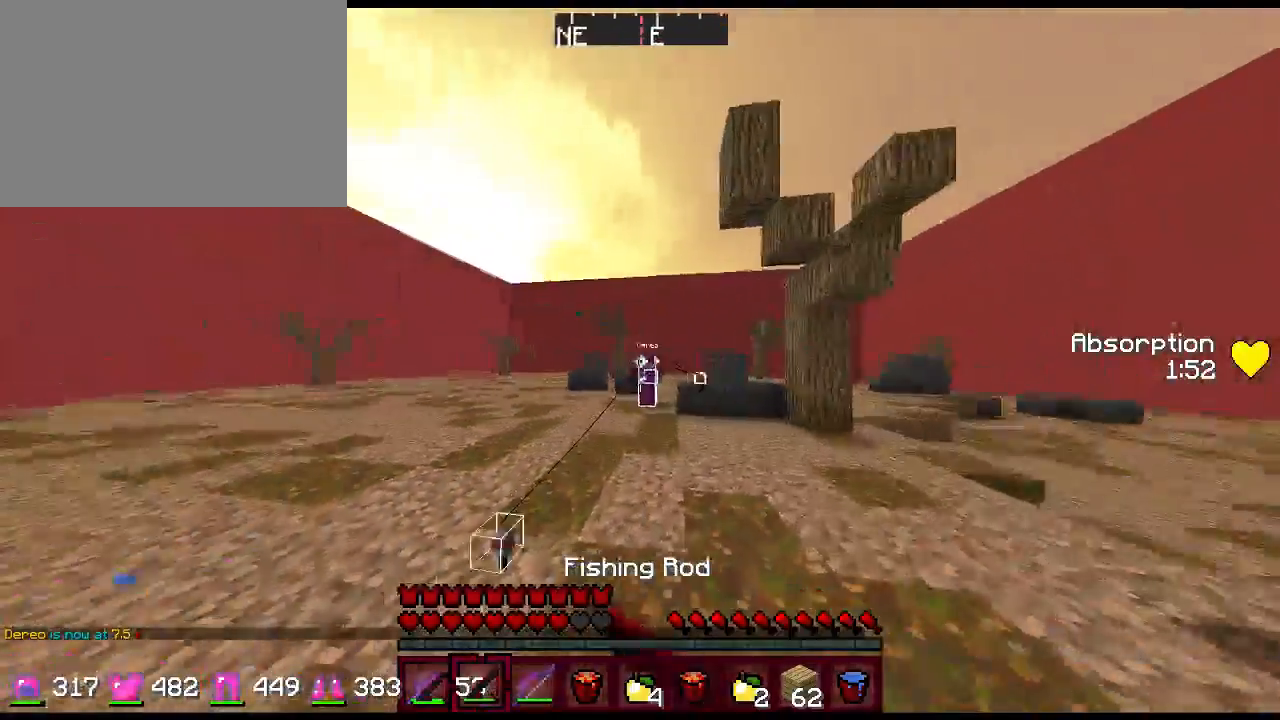
{"keys": ["d"], "mouse": ["right"], "events": [[50, "mouse_right", "down"], [50, "s", "down"], [183, "mouse_right", "up"], [350, "d", "down"], [417, "mouse_right", "down"], [483, "s", "up"]]}
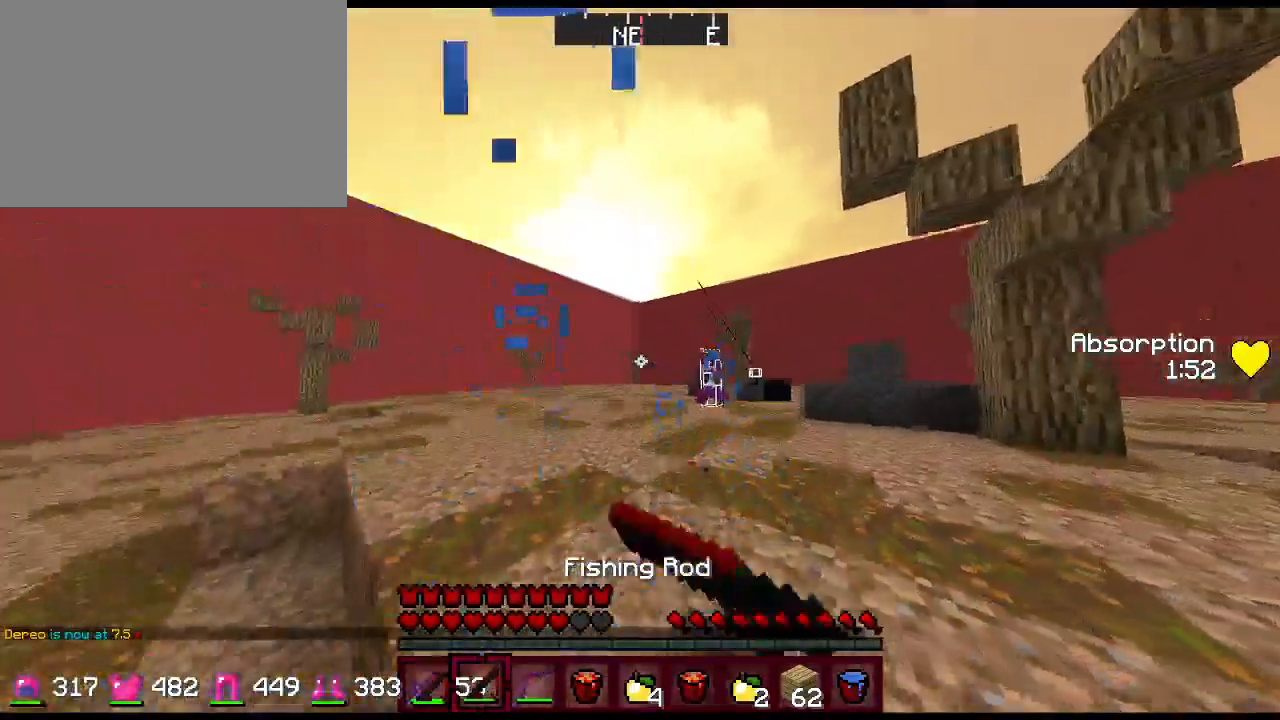
{"keys": ["space", "w"], "mouse": [], "events": [[17, "mouse_right", "up"], [100, "mouse_right", "down"], [167, "w", "down"], [200, "mouse_right", "up"], [267, "d", "up"], [433, "space", "down"]]}
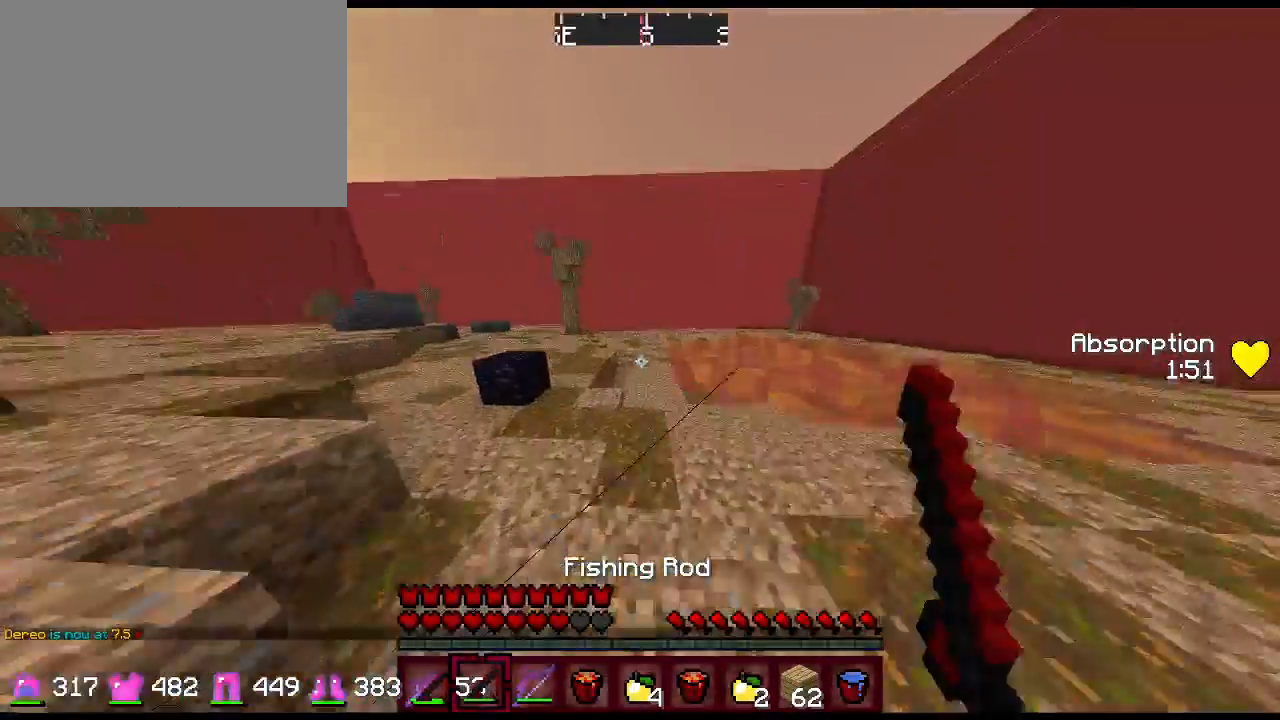
{"keys": ["a", "s"], "mouse": ["left", "right"], "events": [[117, "5", "down"], [150, "mouse_right", "down"], [217, "mouse_left", "down"], [283, "a", "down"], [283, "mouse_left", "up"], [283, "space", "up"], [317, "5", "up"], [350, "w", "up"], [383, "mouse_left", "down"], [450, "mouse_left", "up"], [483, "mouse_left", "down"], [483, "s", "down"]]}
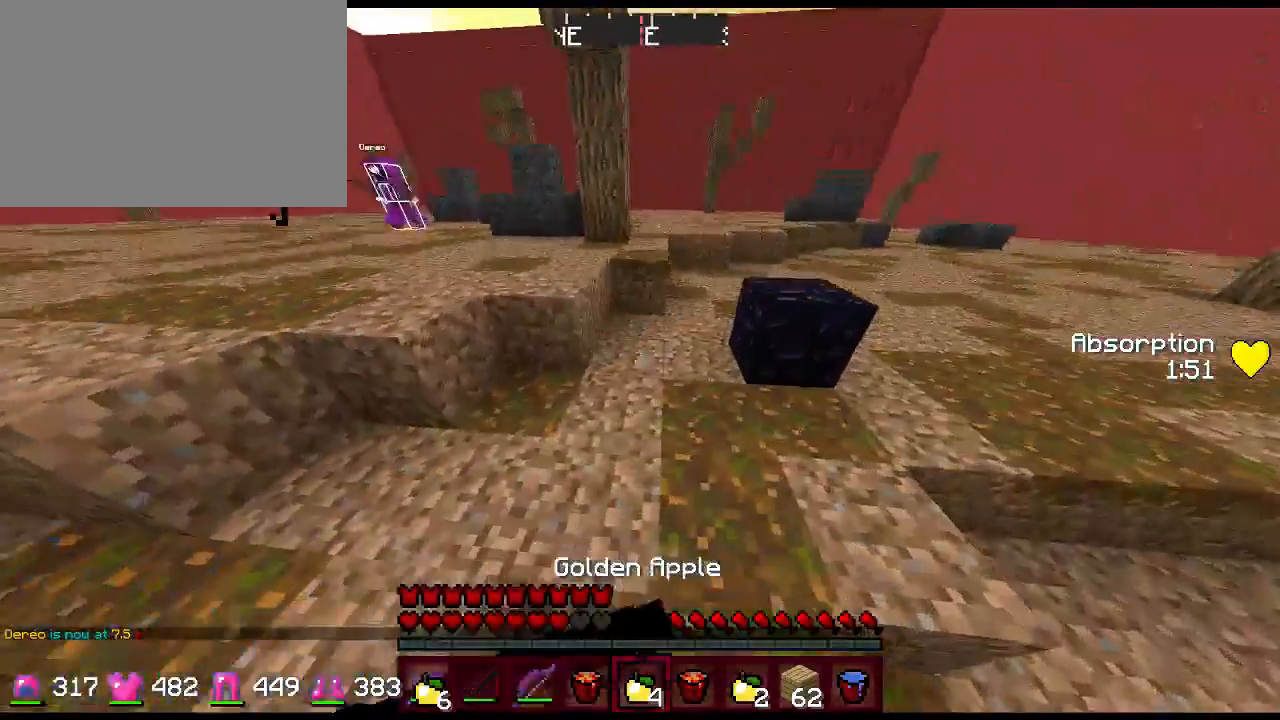
{"keys": ["a", "s"], "mouse": ["right"], "events": [[117, "mouse_left", "up"]]}
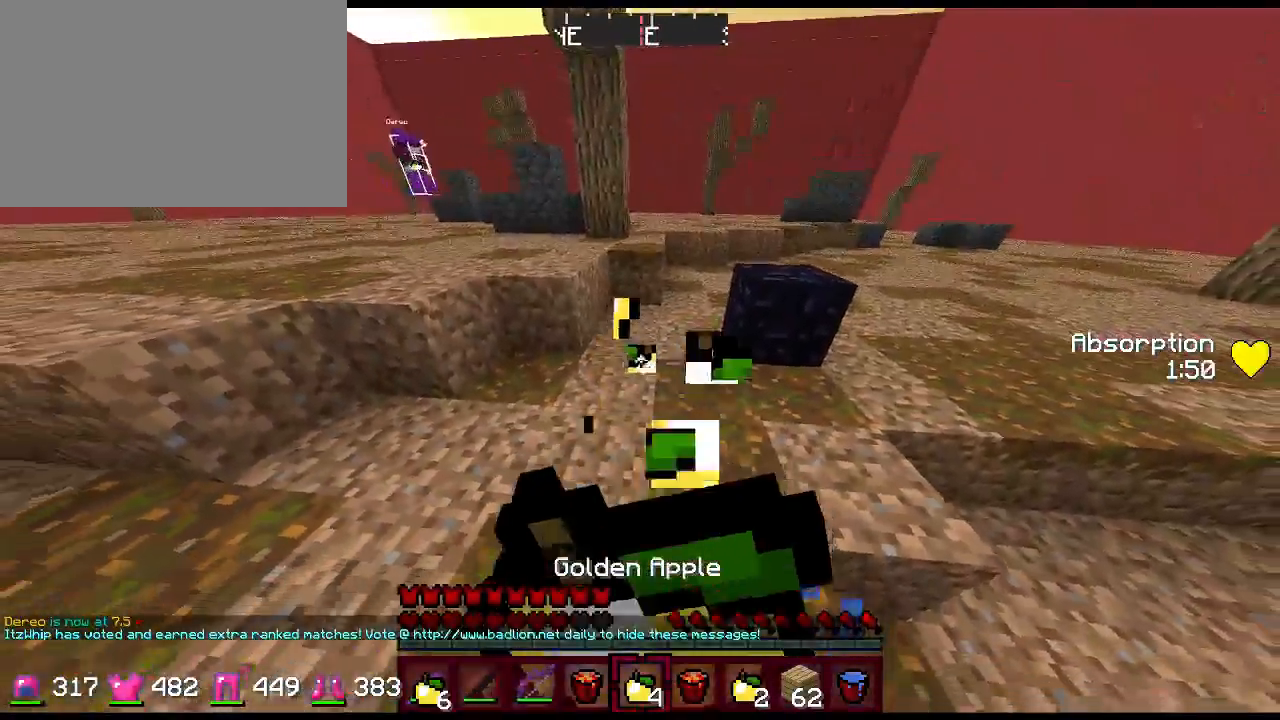
{"keys": ["a", "w"], "mouse": ["right"], "events": [[33, "s", "up"], [200, "w", "down"]]}
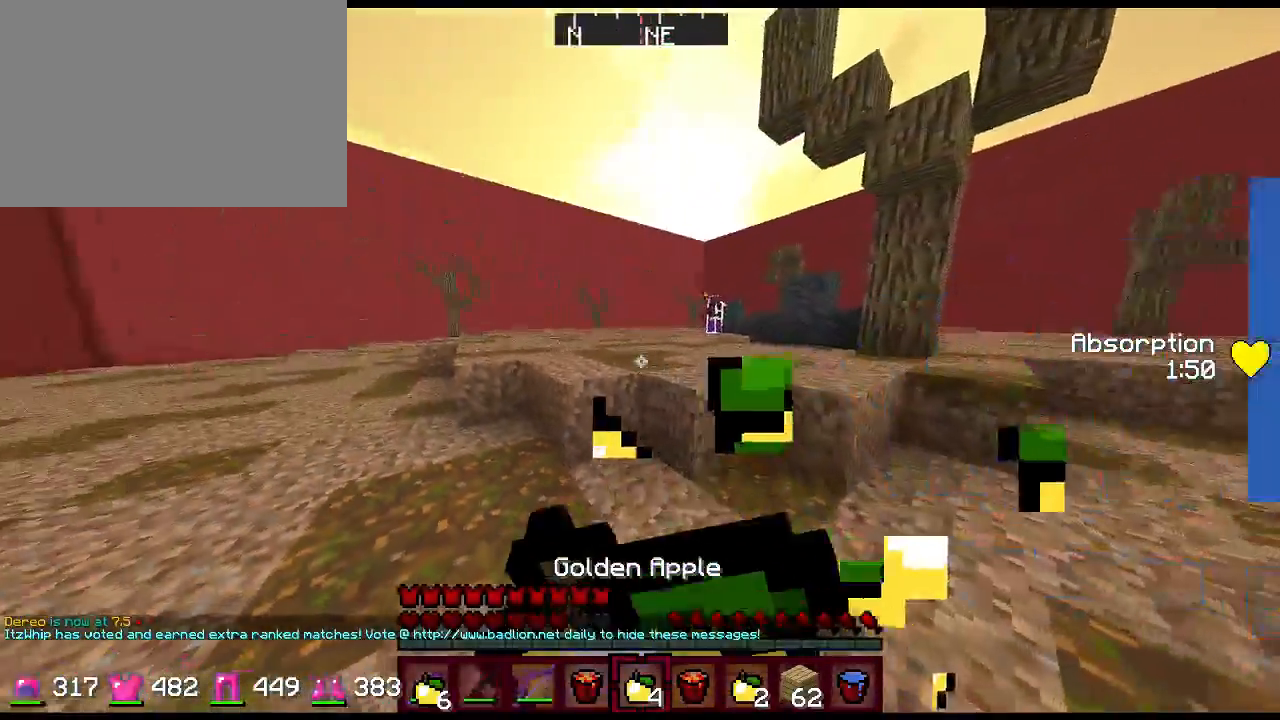
{"keys": ["3", "a", "space", "w"], "mouse": ["right"], "events": [[383, "space", "down"], [450, "3", "down"]]}
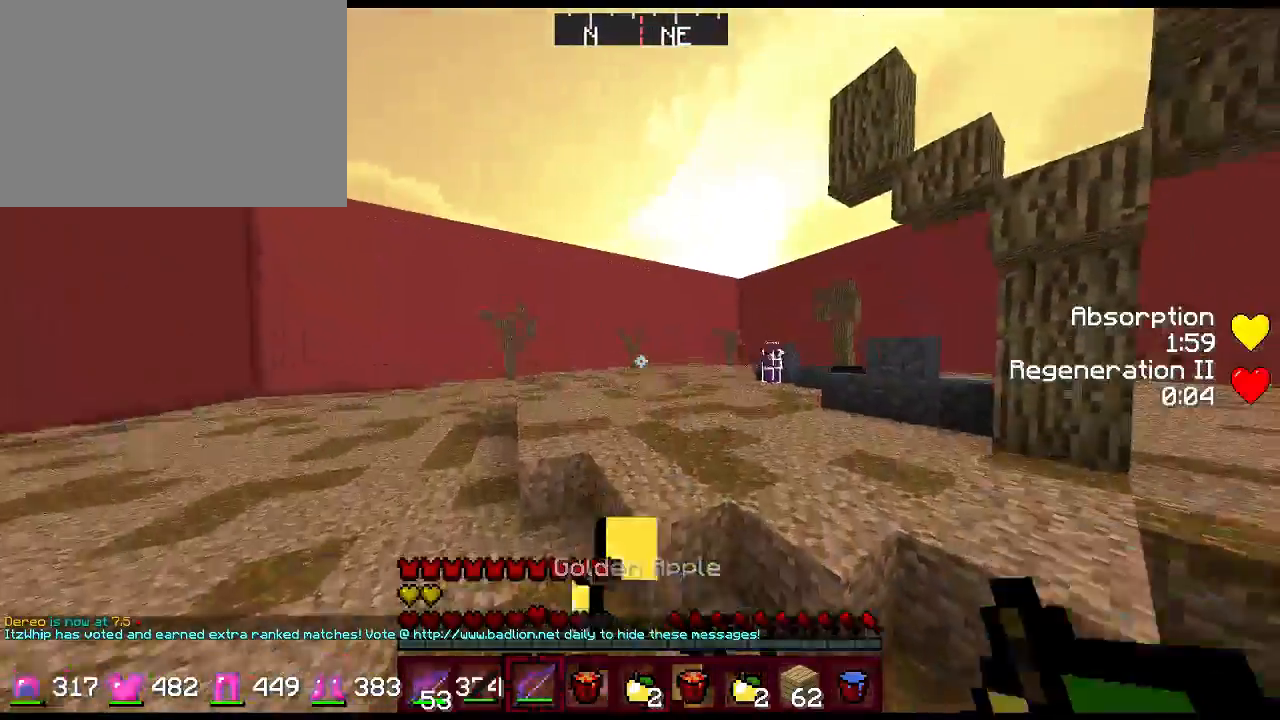
{"keys": ["a"], "mouse": ["right"], "events": [[83, "space", "up"], [167, "3", "up"], [217, "w", "up"]]}
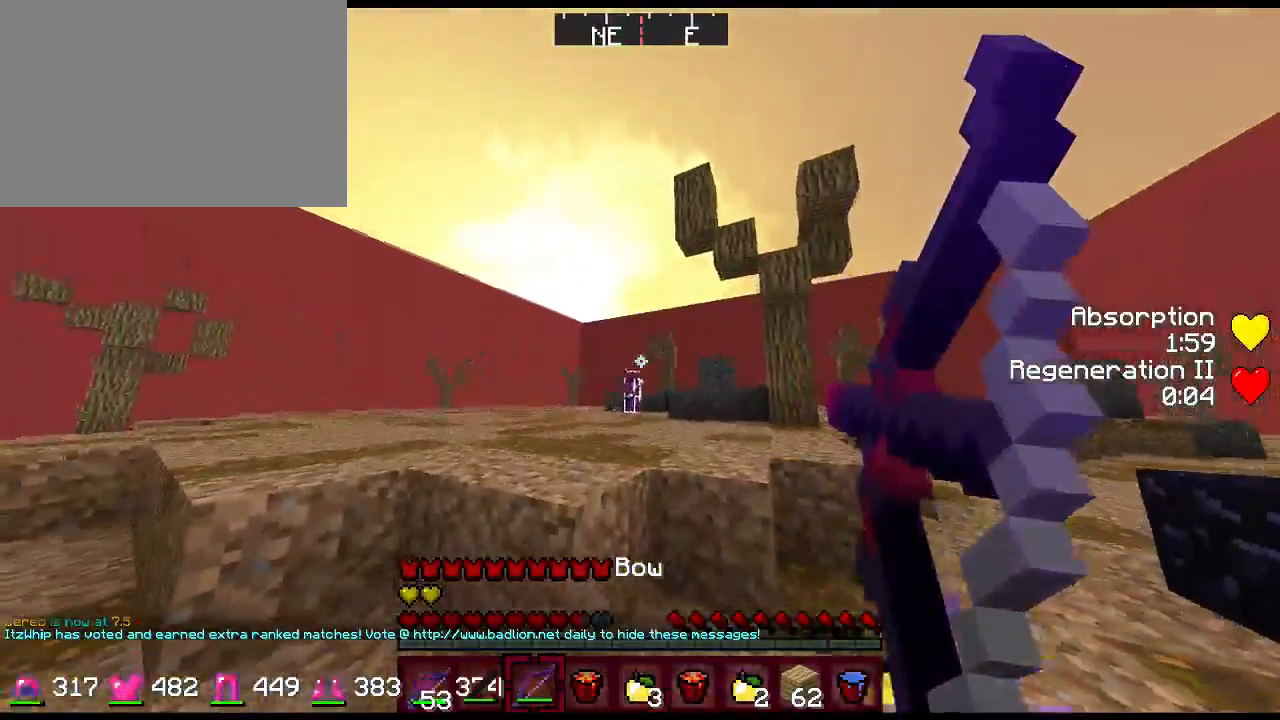
{"keys": ["d", "space", "w"], "mouse": [], "events": [[33, "d", "down"], [67, "a", "up"], [100, "w", "down"], [167, "mouse_right", "up"], [267, "space", "down"]]}
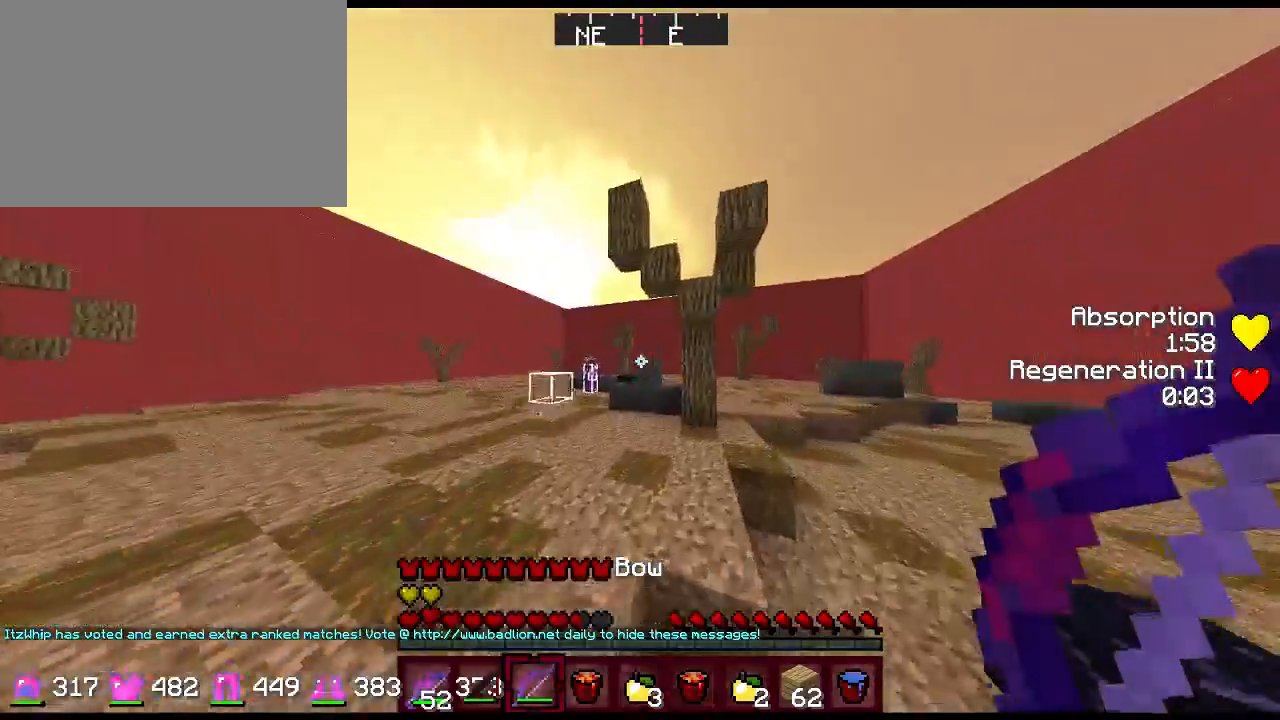
{"keys": ["d", "space", "w"], "mouse": [], "events": [[83, "space", "up"], [283, "space", "down"]]}
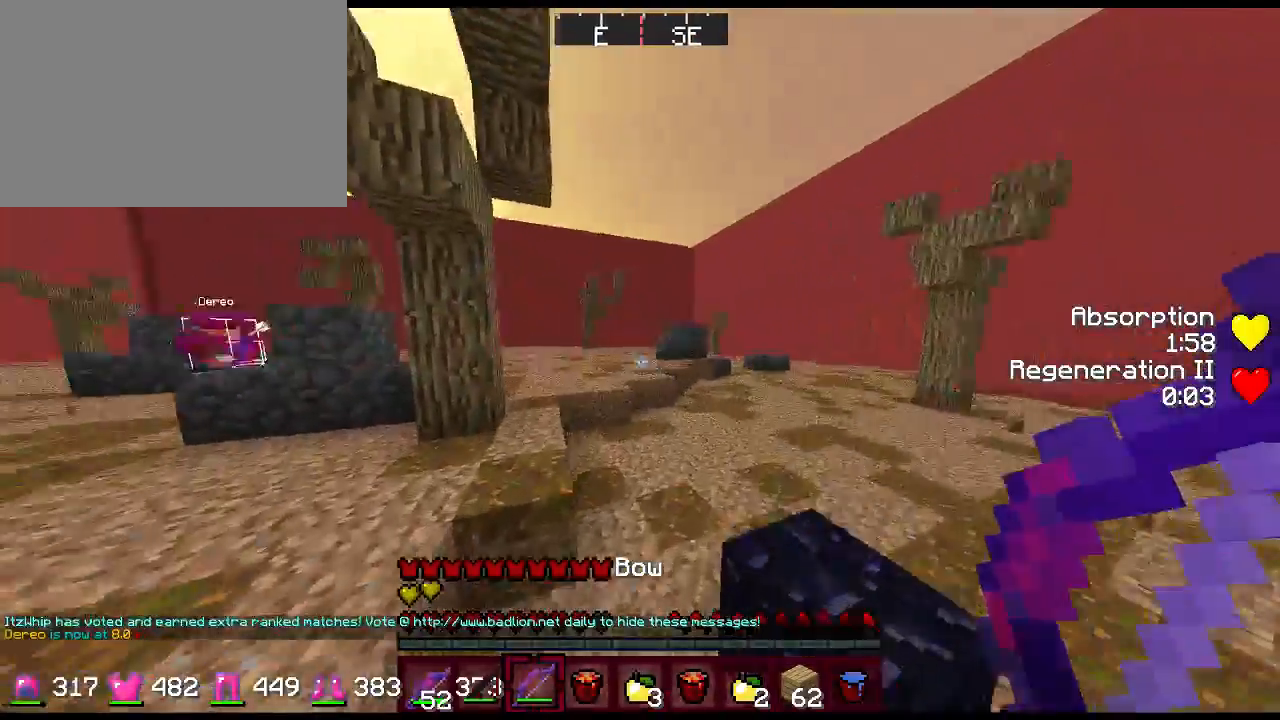
{"keys": ["a", "w"], "mouse": [], "events": [[33, "space", "up"], [200, "d", "up"], [367, "a", "down"]]}
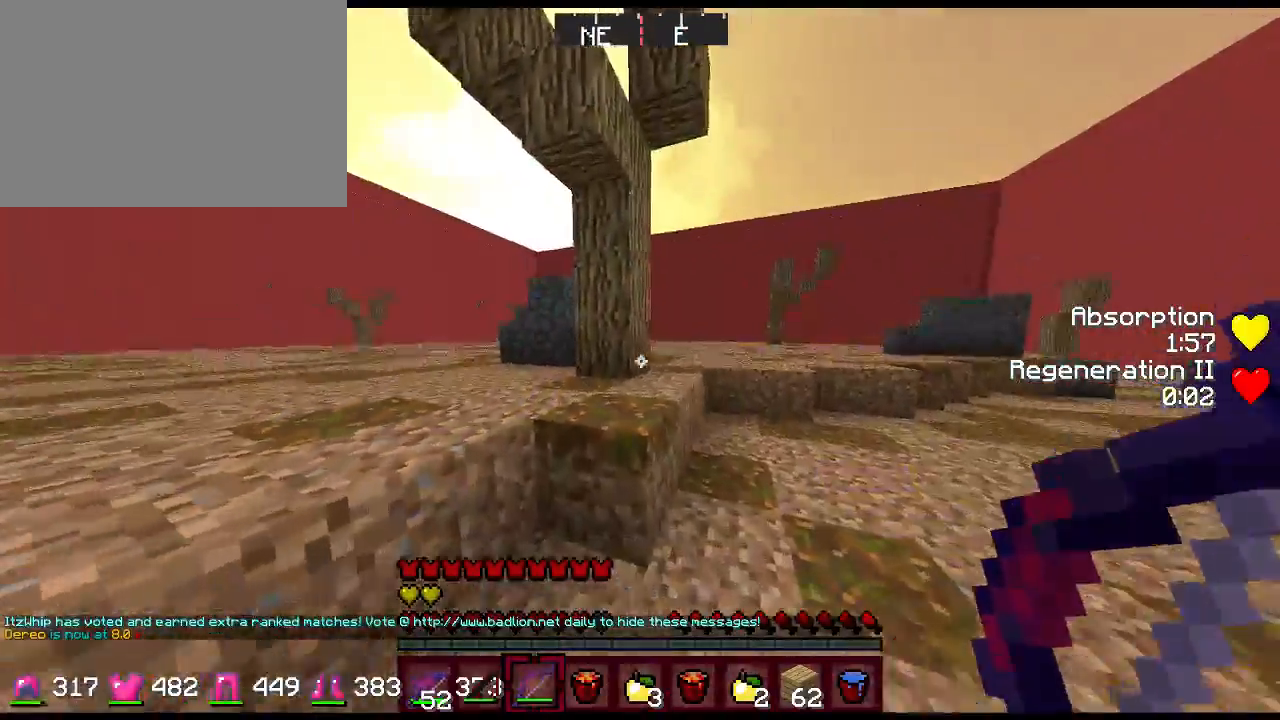
{"keys": ["d", "w"], "mouse": [], "events": [[67, "space", "down"], [100, "a", "up"], [233, "d", "down"], [233, "space", "up"]]}
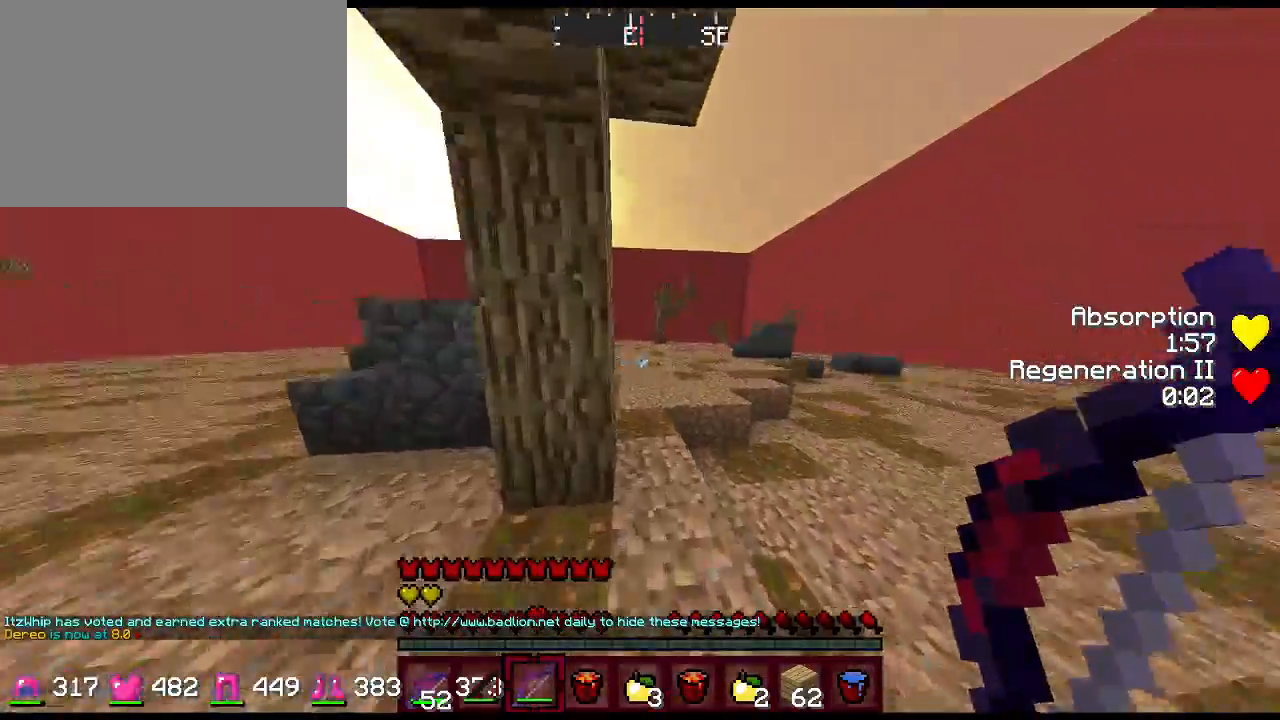
{"keys": ["d", "w"], "mouse": ["right"], "events": [[183, "space", "down"], [317, "mouse_right", "down"], [383, "space", "up"]]}
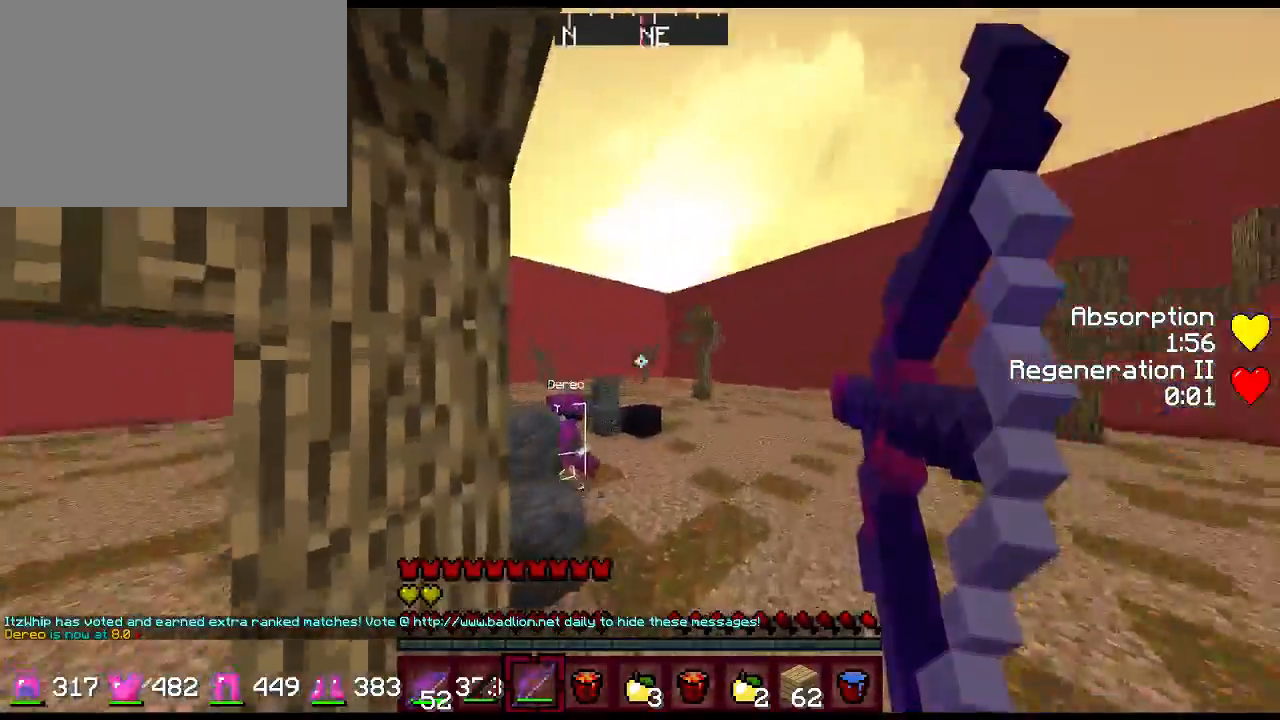
{"keys": ["d", "space", "w"], "mouse": [], "events": [[133, "space", "down"], [200, "mouse_right", "up"], [267, "2", "down"], [467, "2", "up"]]}